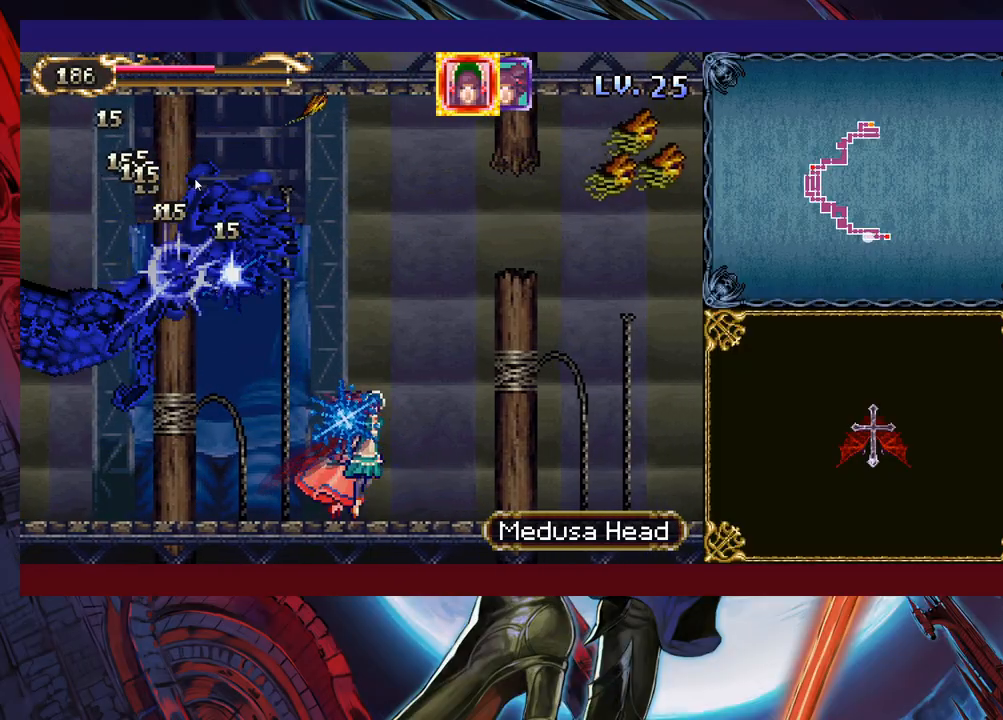
Gameplay with a controller (Xbox layout); each line is a JSON object with the inputs held at the frame after it. "events" lists button and stick changes between this image and that frame as [ms after this image, input, new state], when the widget could be followed in between. Not read: L2 L3 R2.
{"buttons": [], "left_stick": "right", "right_stick": "center", "events": []}
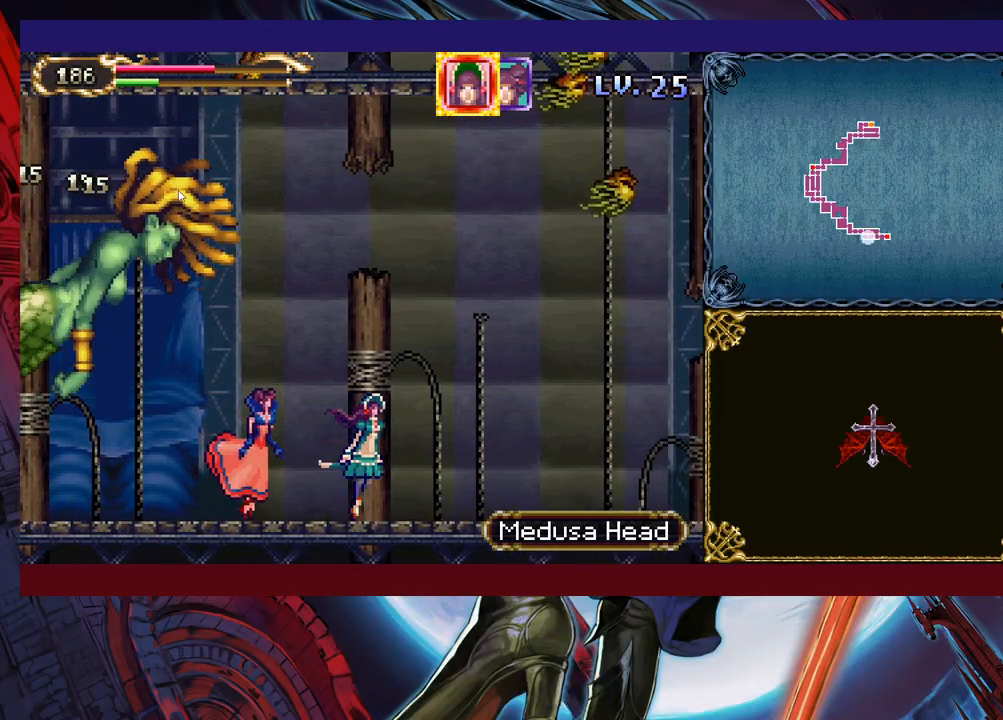
{"buttons": [], "left_stick": "right", "right_stick": "center", "events": []}
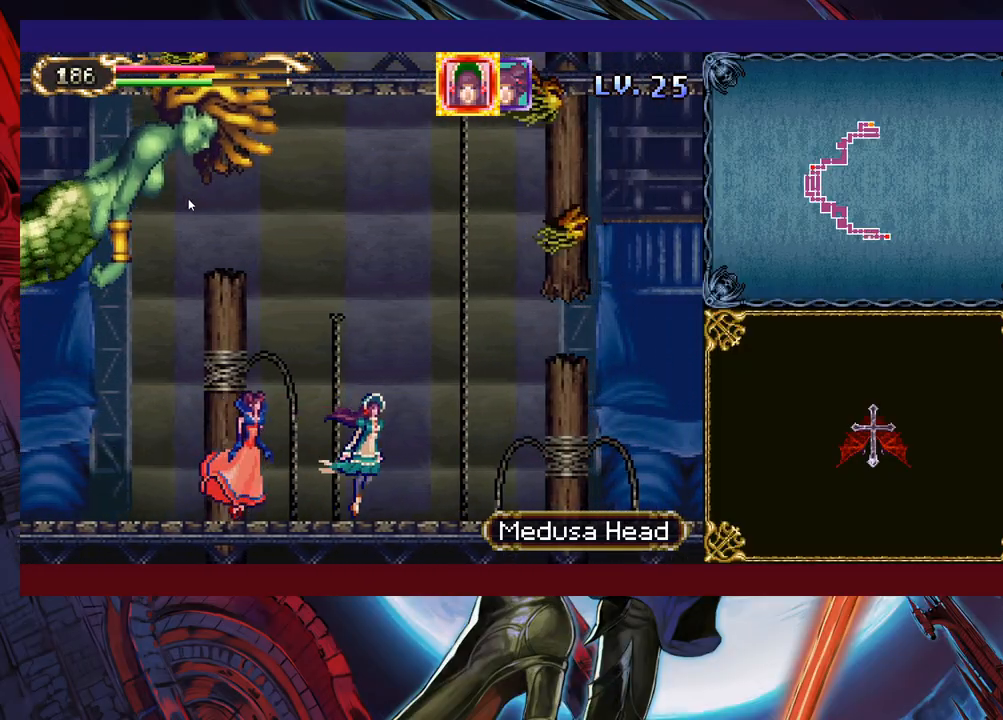
{"buttons": [], "left_stick": "left", "right_stick": "center", "events": [[467, "left_stick", "left"]]}
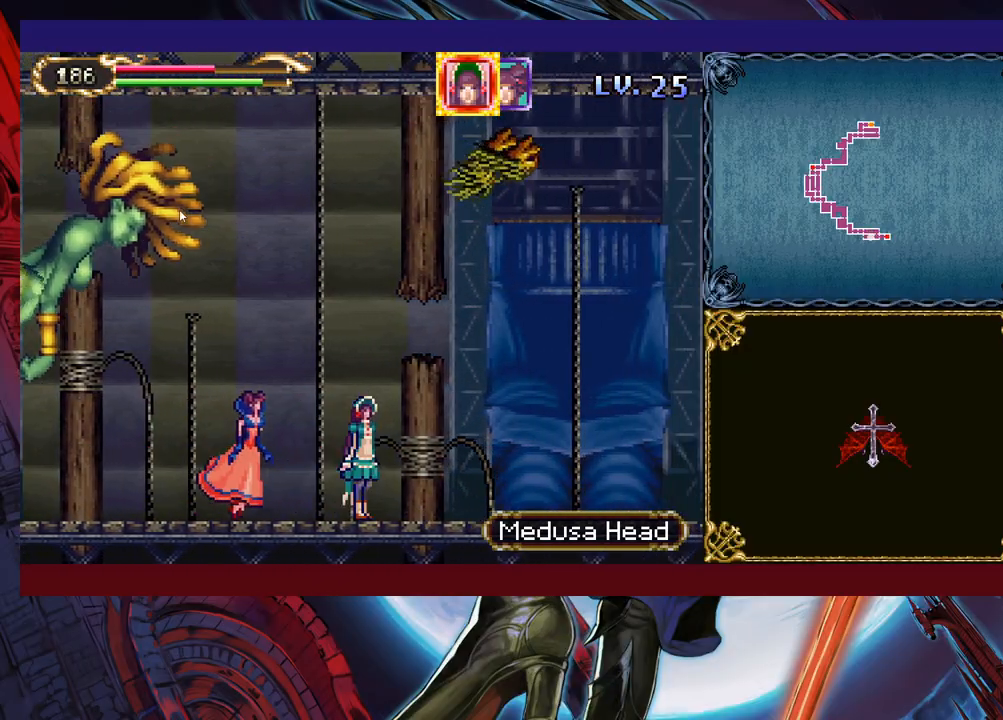
{"buttons": [], "left_stick": "left", "right_stick": "center", "events": []}
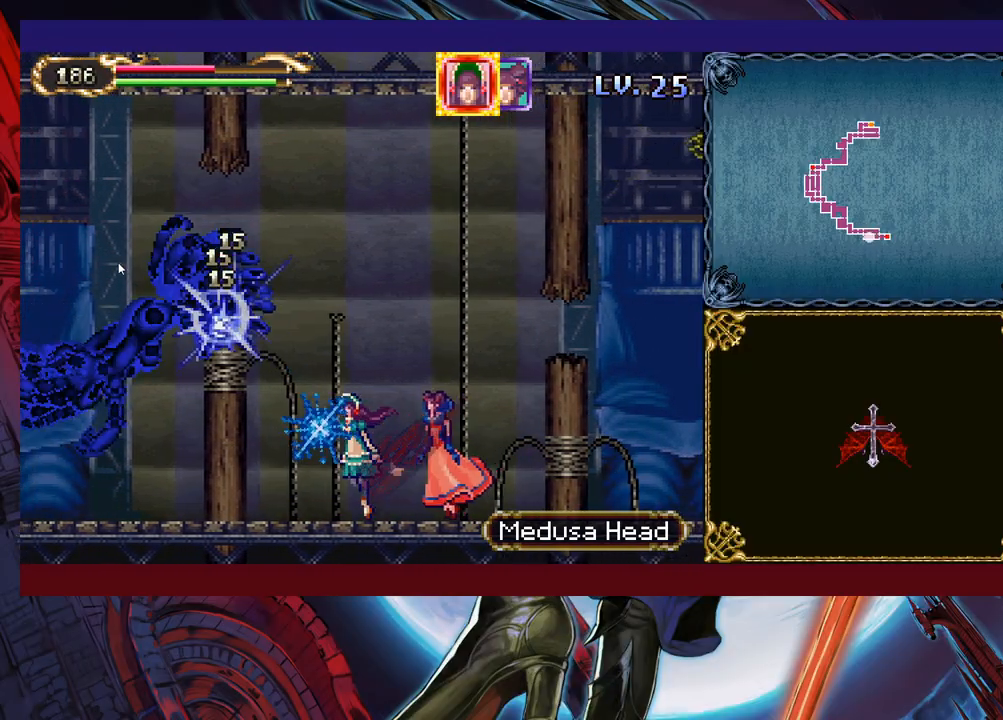
{"buttons": [], "left_stick": "right", "right_stick": "center", "events": [[383, "left_stick", "center"], [433, "left_stick", "right"]]}
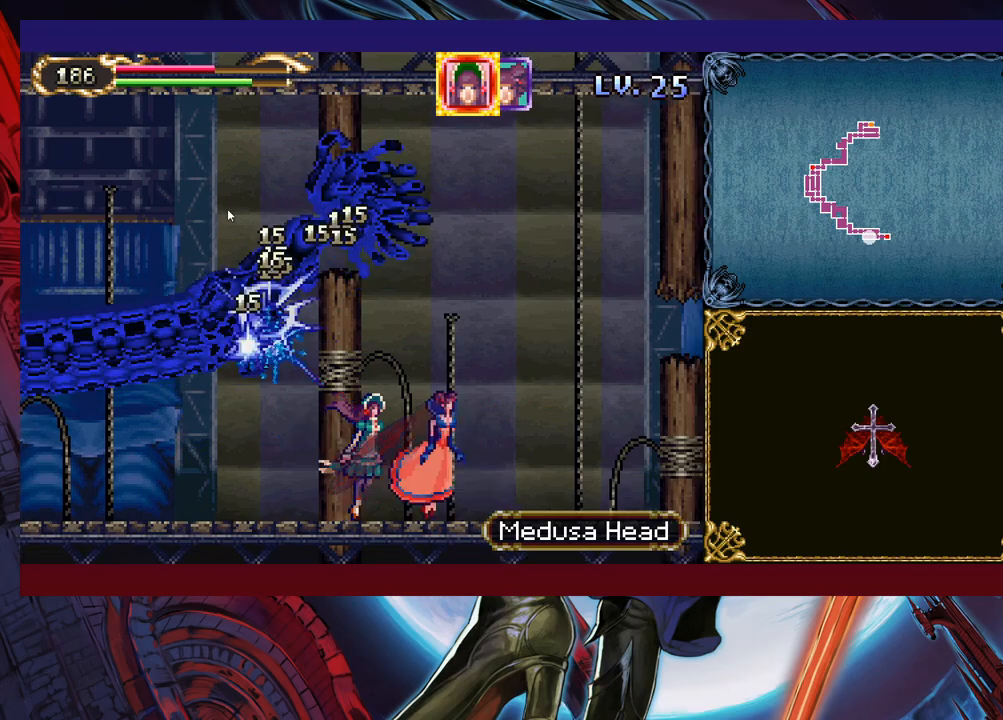
{"buttons": [], "left_stick": "center", "right_stick": "center", "events": [[67, "left_stick", "center"]]}
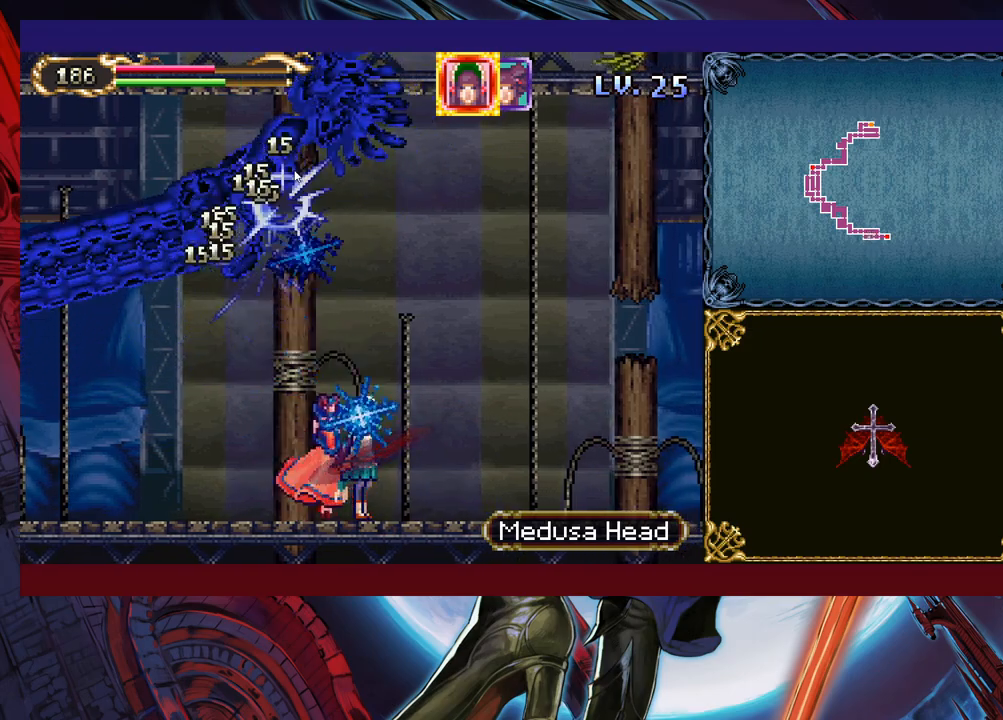
{"buttons": [], "left_stick": "left", "right_stick": "center", "events": [[233, "left_stick", "left"]]}
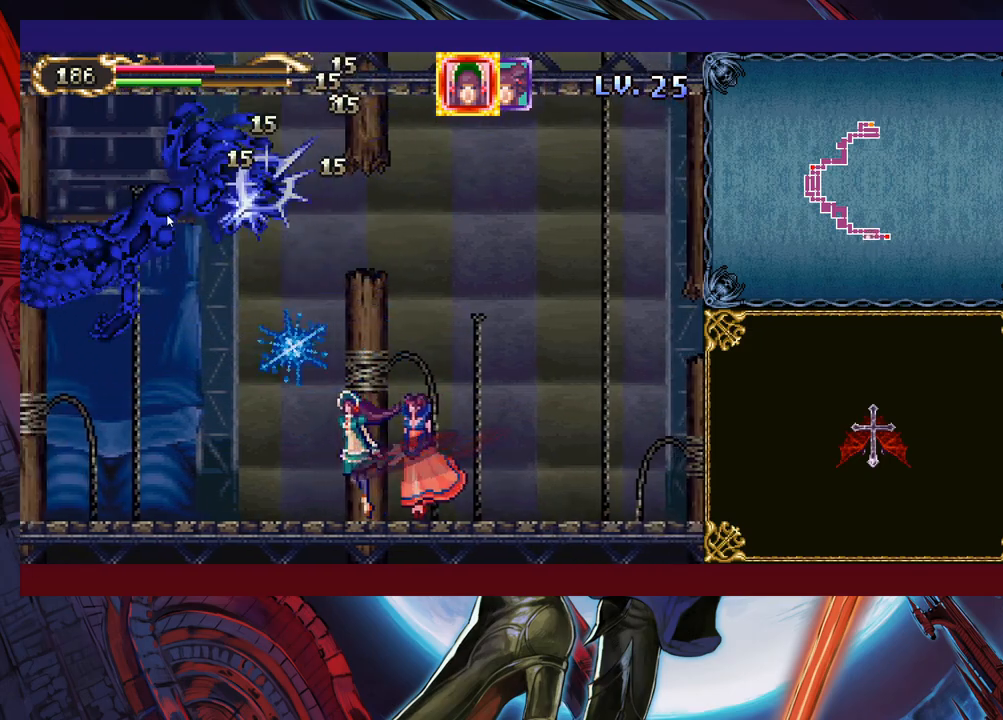
{"buttons": [], "left_stick": "center", "right_stick": "center", "events": [[483, "left_stick", "center"]]}
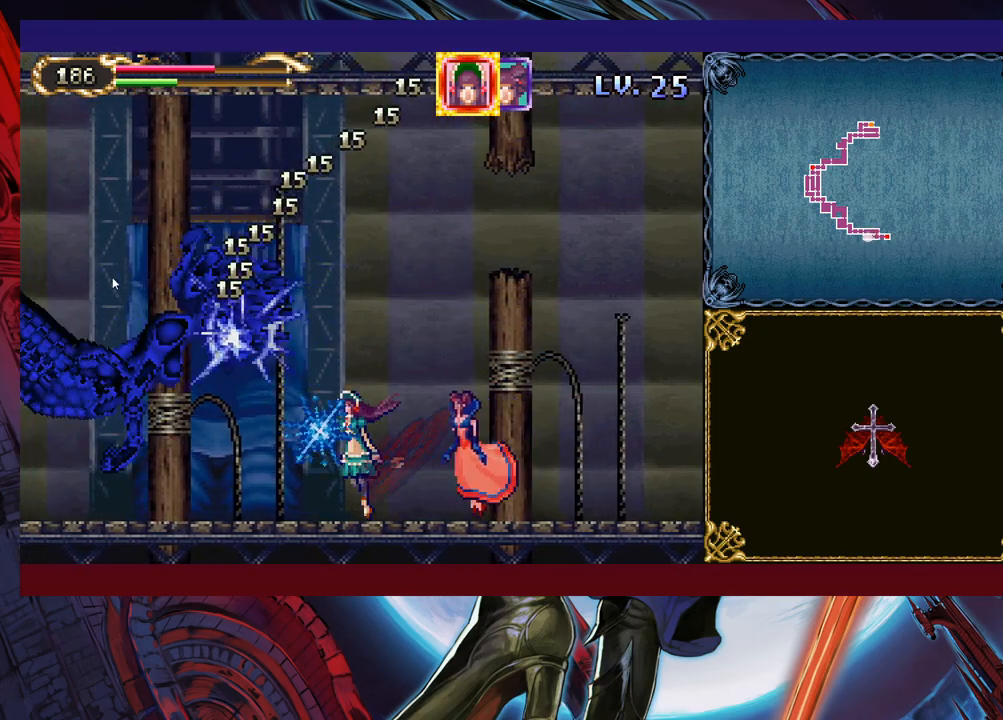
{"buttons": [], "left_stick": "center", "right_stick": "center", "events": [[67, "left_stick", "right"], [217, "left_stick", "center"]]}
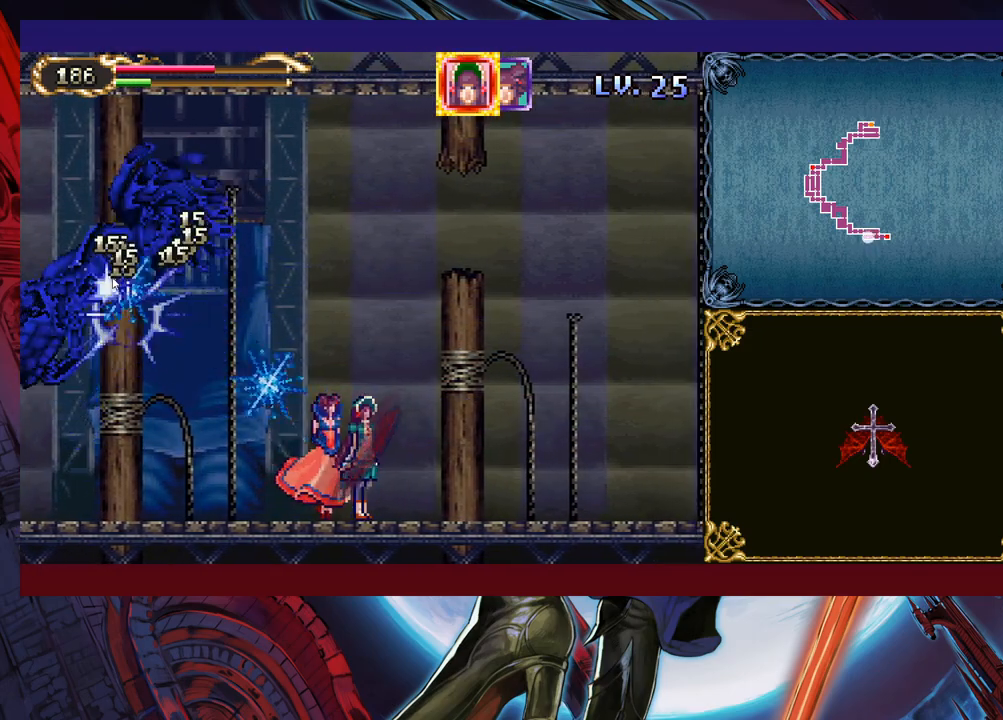
{"buttons": [], "left_stick": "right", "right_stick": "center", "events": [[133, "left_stick", "right"]]}
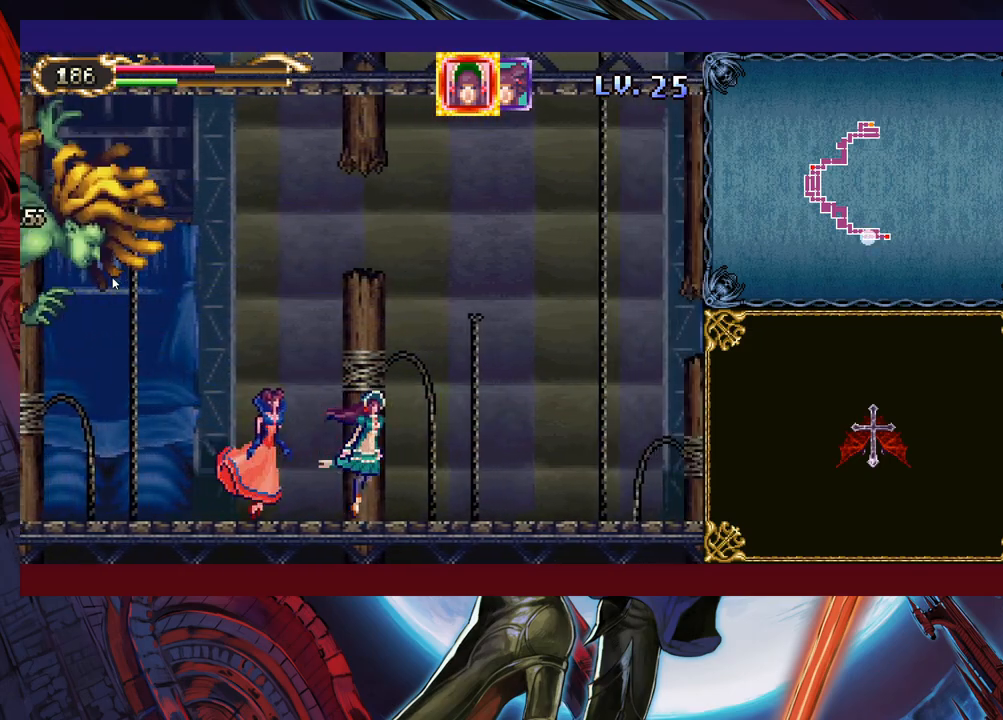
{"buttons": [], "left_stick": "up-right", "right_stick": "center", "events": [[283, "left_stick", "up-right"]]}
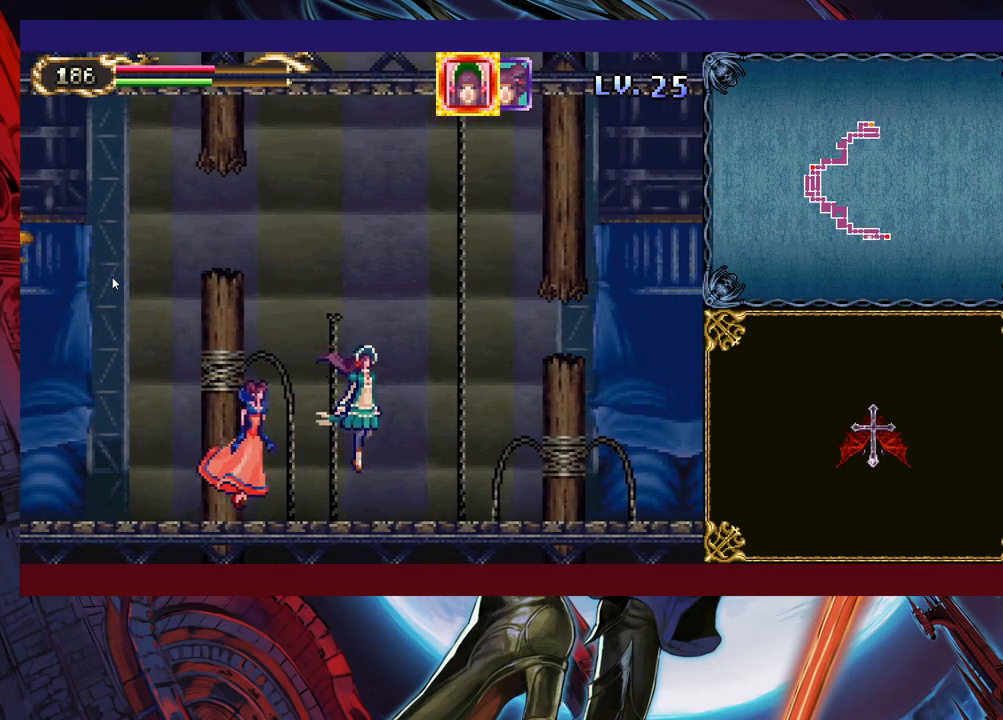
{"buttons": [], "left_stick": "up-right", "right_stick": "center", "events": []}
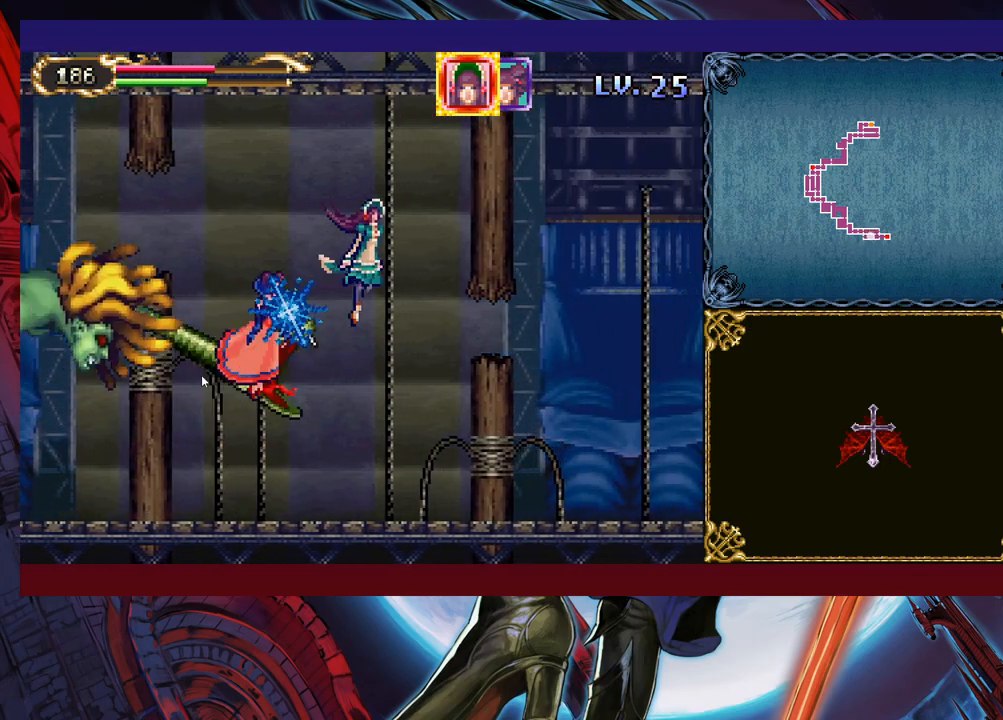
{"buttons": [], "left_stick": "up-right", "right_stick": "center", "events": []}
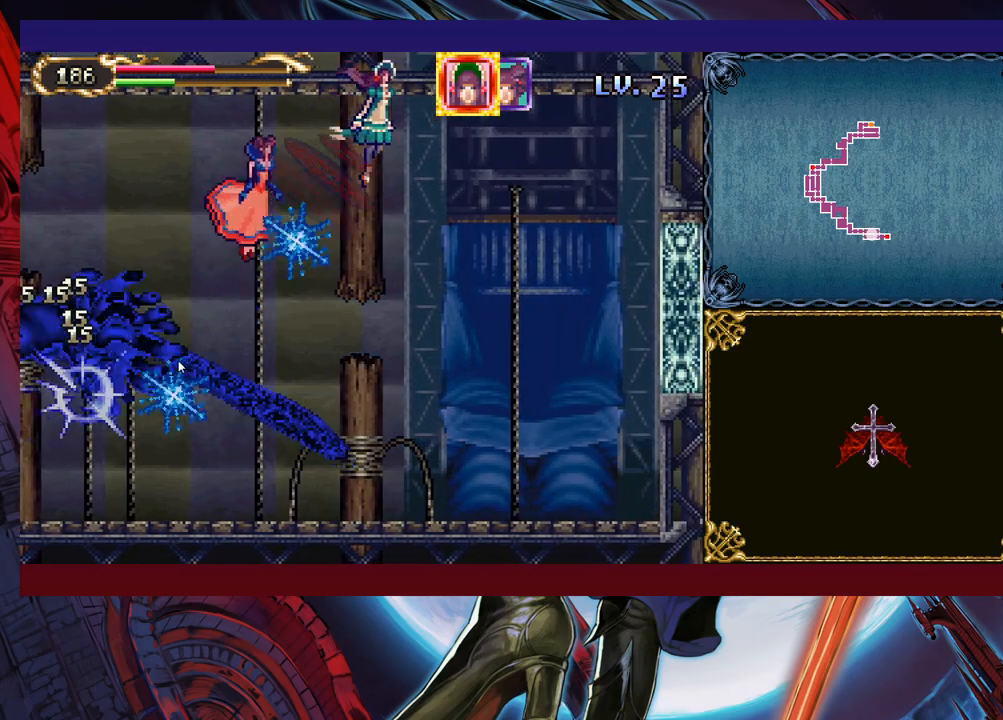
{"buttons": [], "left_stick": "down-left", "right_stick": "center", "events": [[33, "left_stick", "down"], [483, "left_stick", "down-left"]]}
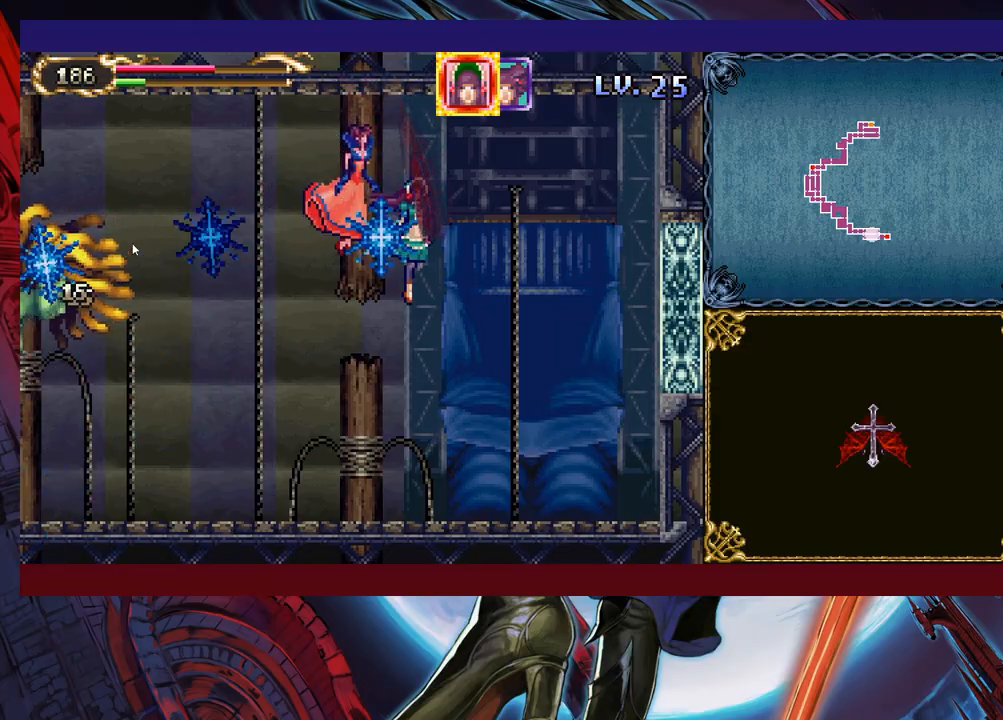
{"buttons": [], "left_stick": "down-left", "right_stick": "center", "events": []}
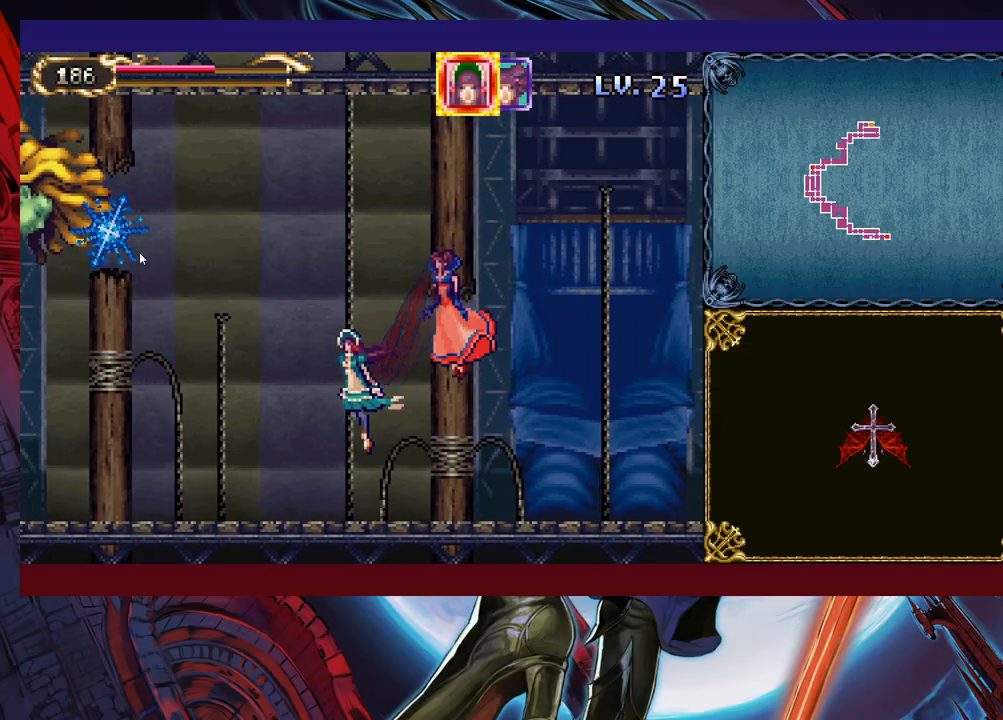
{"buttons": [], "left_stick": "down", "right_stick": "center", "events": [[433, "left_stick", "down"]]}
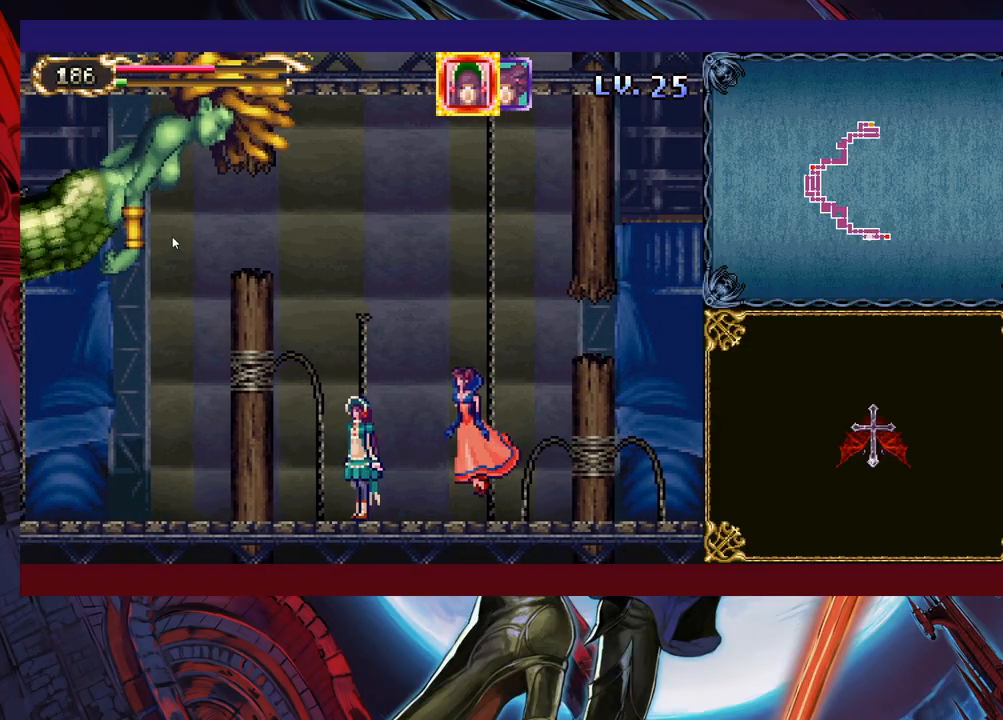
{"buttons": [], "left_stick": "down-left", "right_stick": "center", "events": [[17, "left_stick", "down-right"], [467, "left_stick", "down-left"]]}
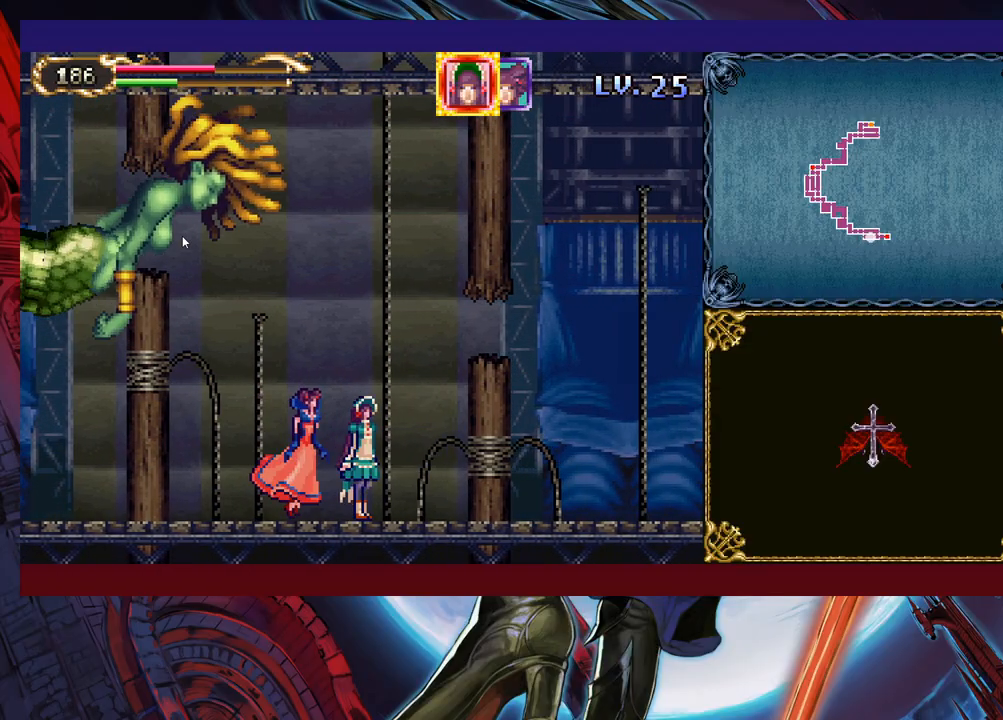
{"buttons": [], "left_stick": "down-left", "right_stick": "center", "events": []}
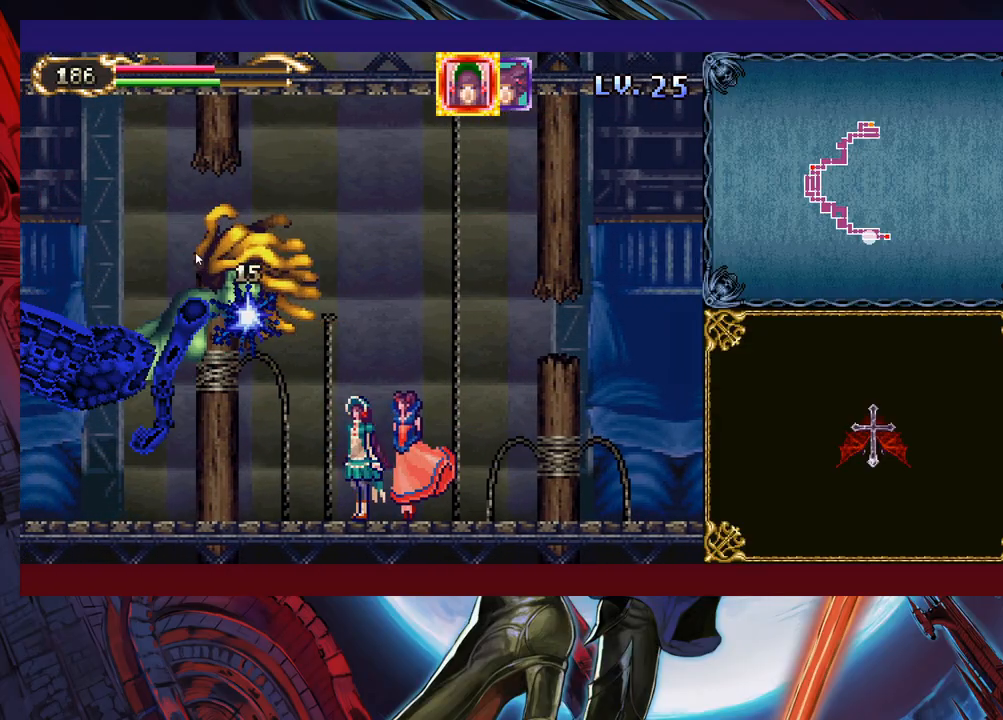
{"buttons": [], "left_stick": "down-left", "right_stick": "center", "events": []}
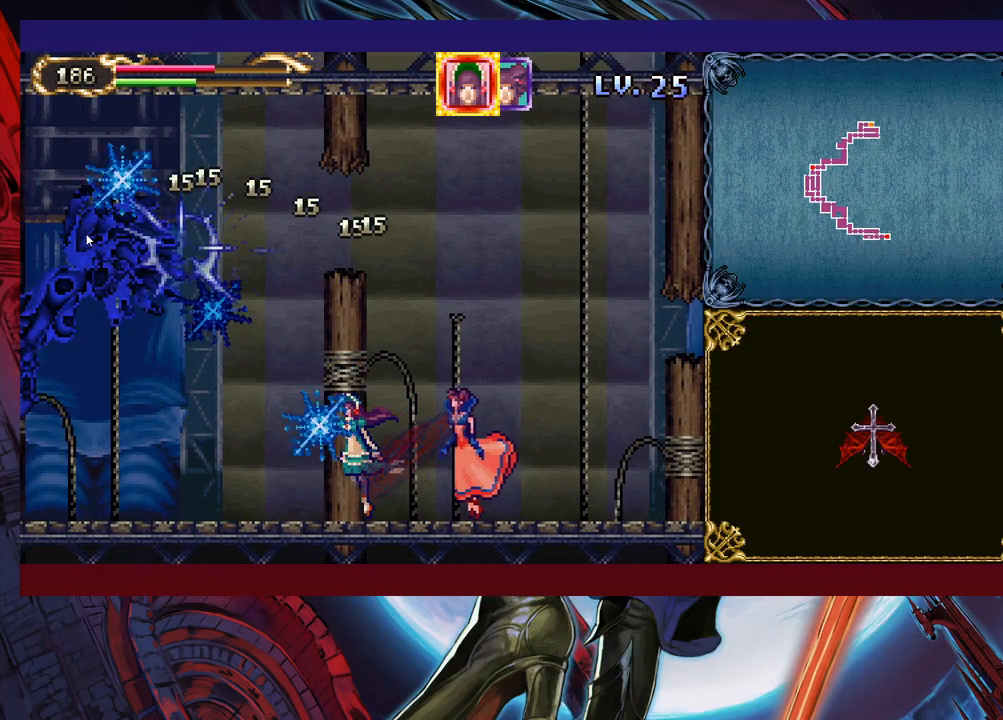
{"buttons": [], "left_stick": "down-left", "right_stick": "center", "events": []}
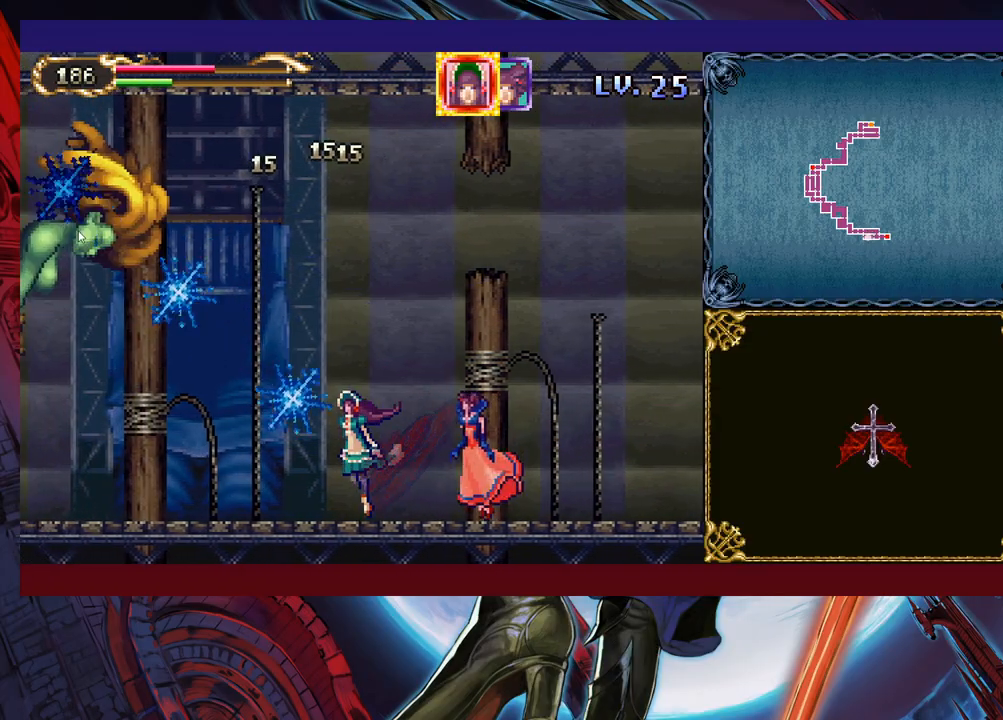
{"buttons": [], "left_stick": "down-right", "right_stick": "center", "events": [[333, "left_stick", "down-right"]]}
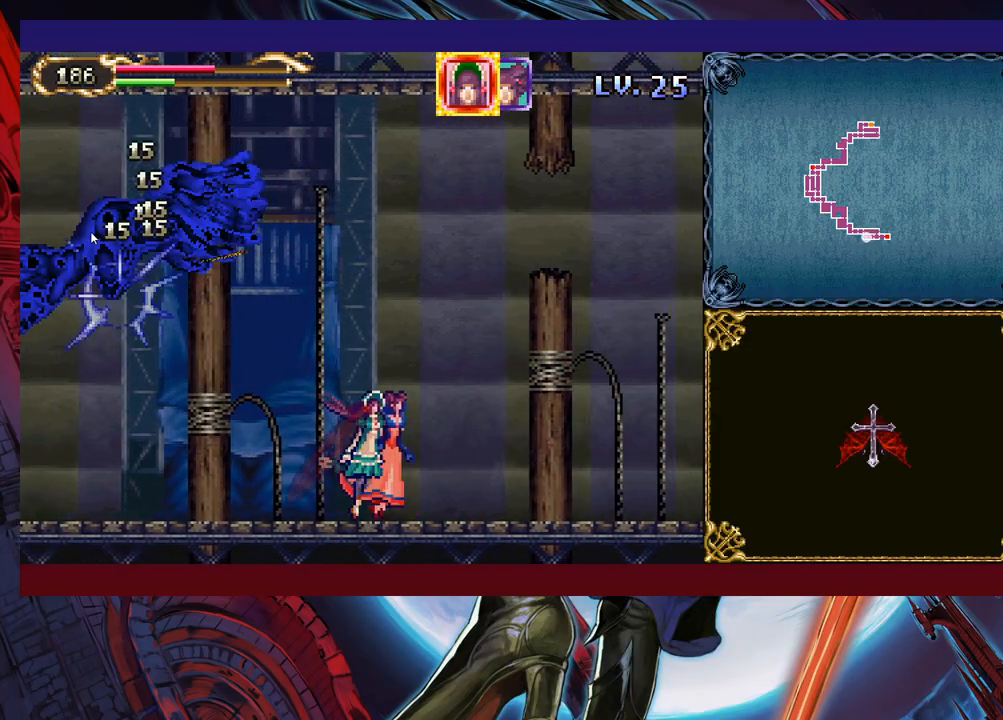
{"buttons": [], "left_stick": "right", "right_stick": "center", "events": [[33, "left_stick", "center"], [233, "left_stick", "right"]]}
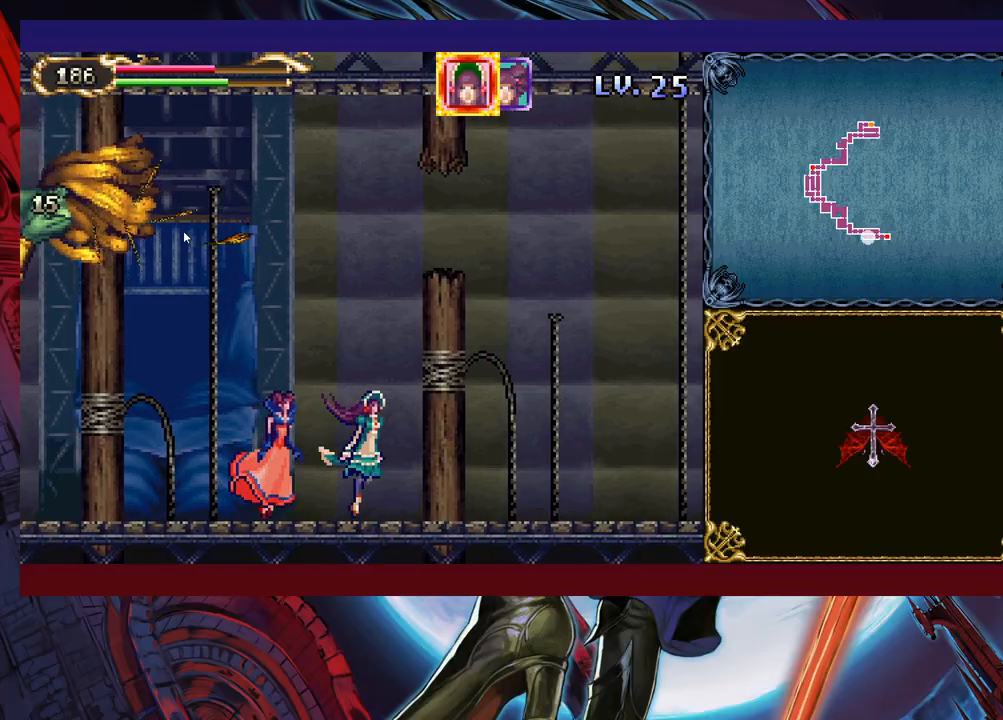
{"buttons": [], "left_stick": "down-left", "right_stick": "center", "events": [[33, "left_stick", "down-left"]]}
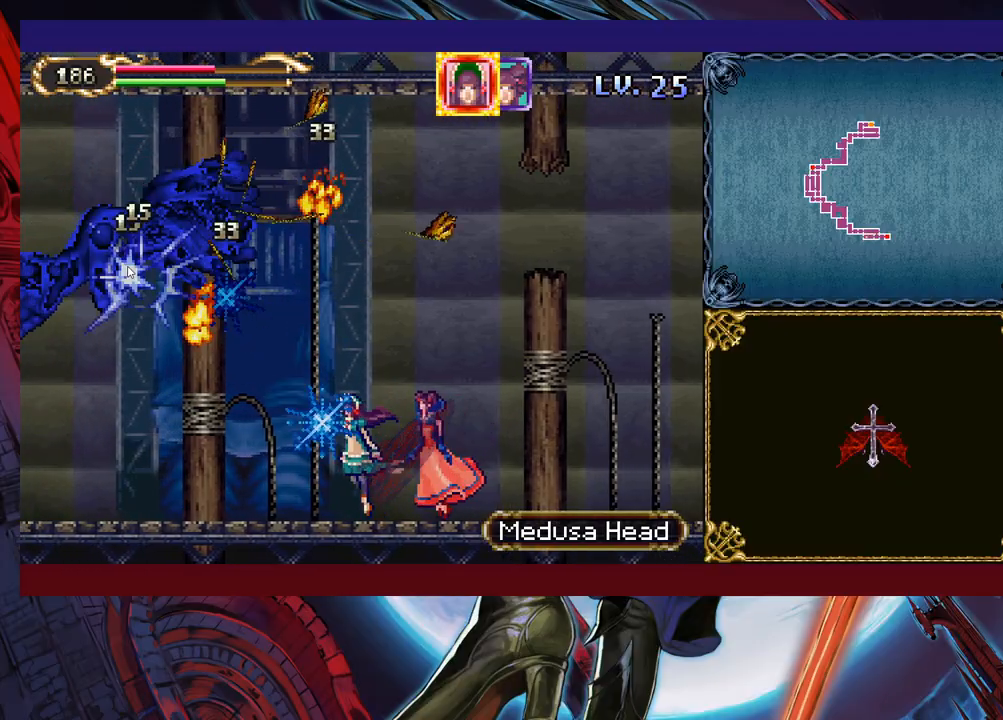
{"buttons": [], "left_stick": "down-left", "right_stick": "center", "events": [[83, "left_stick", "down-right"], [383, "left_stick", "down-left"]]}
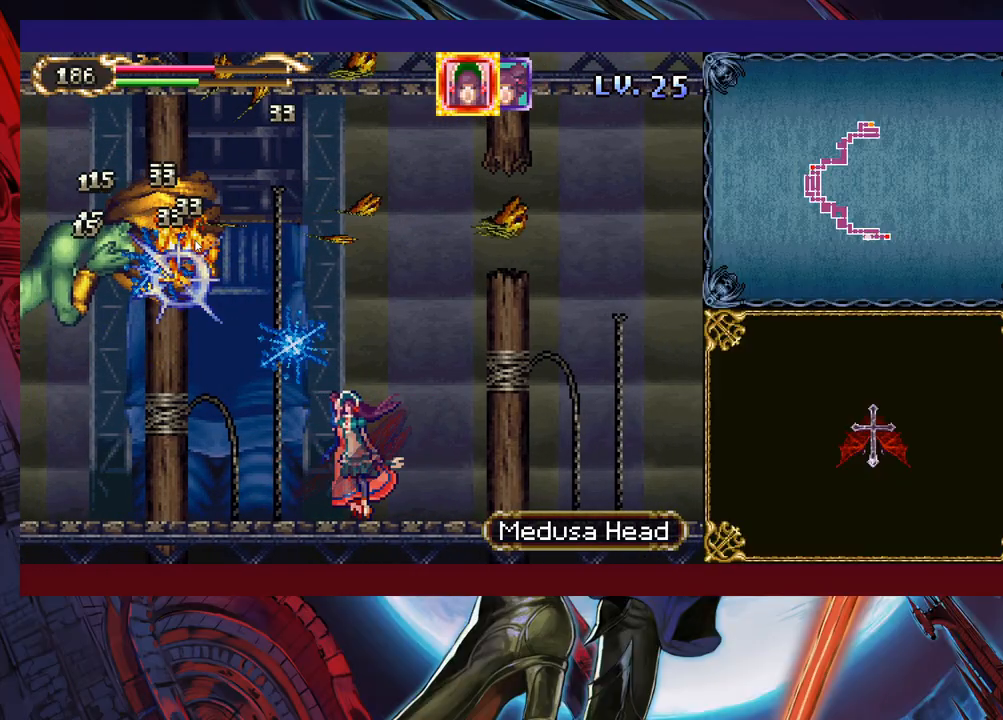
{"buttons": [], "left_stick": "down-left", "right_stick": "center", "events": [[183, "left_stick", "down-right"], [433, "left_stick", "down-left"]]}
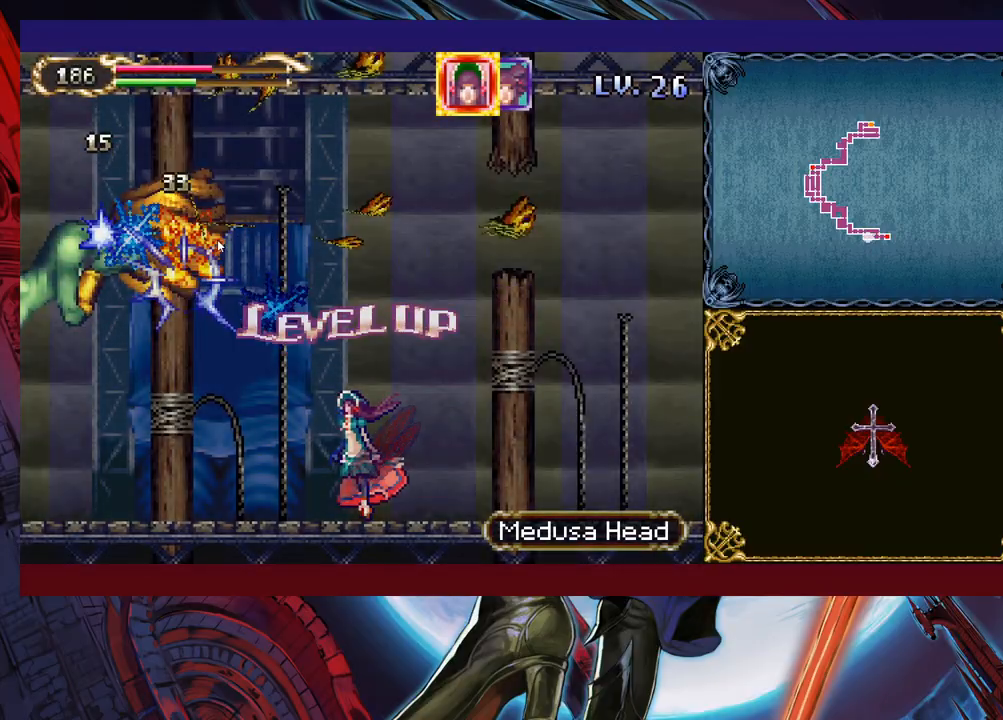
{"buttons": [], "left_stick": "down-left", "right_stick": "center", "events": []}
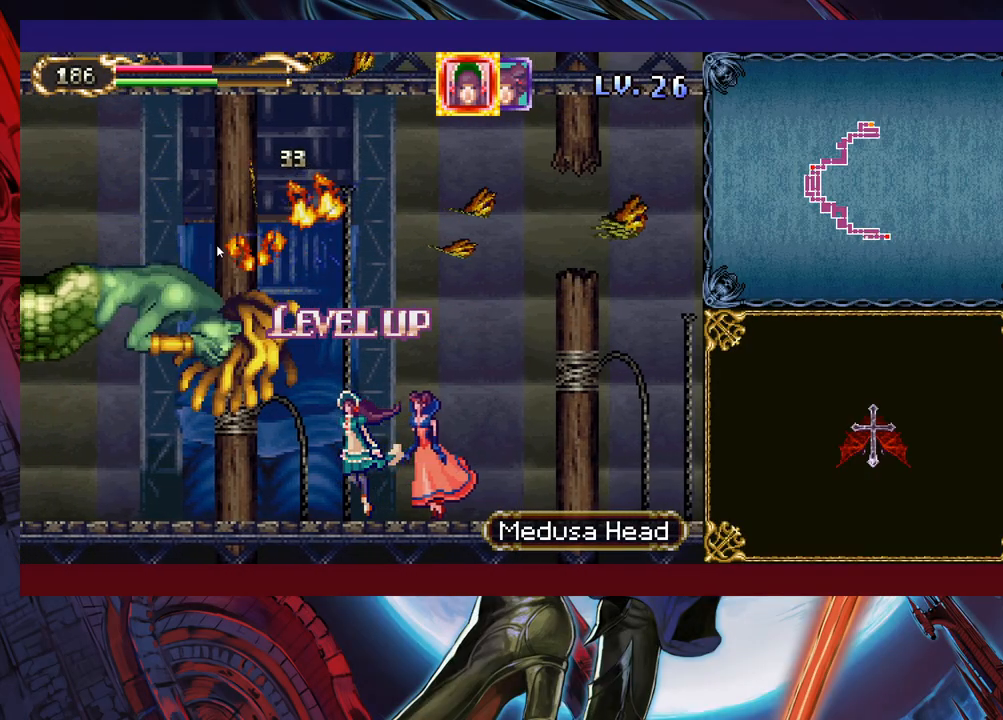
{"buttons": [], "left_stick": "down-left", "right_stick": "center", "events": []}
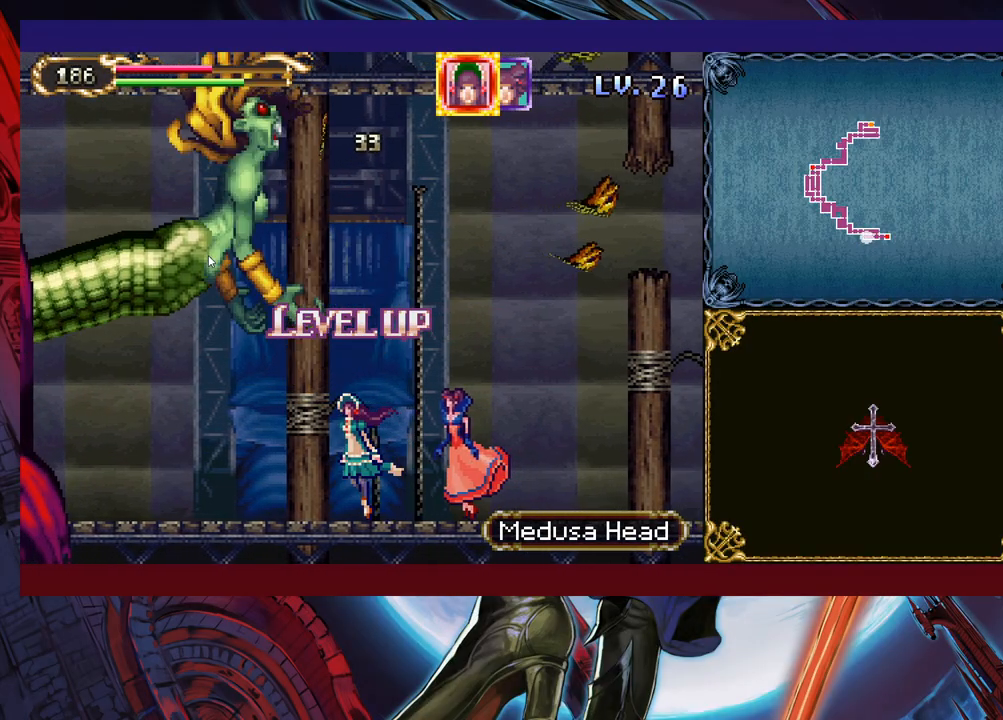
{"buttons": [], "left_stick": "down-left", "right_stick": "center", "events": []}
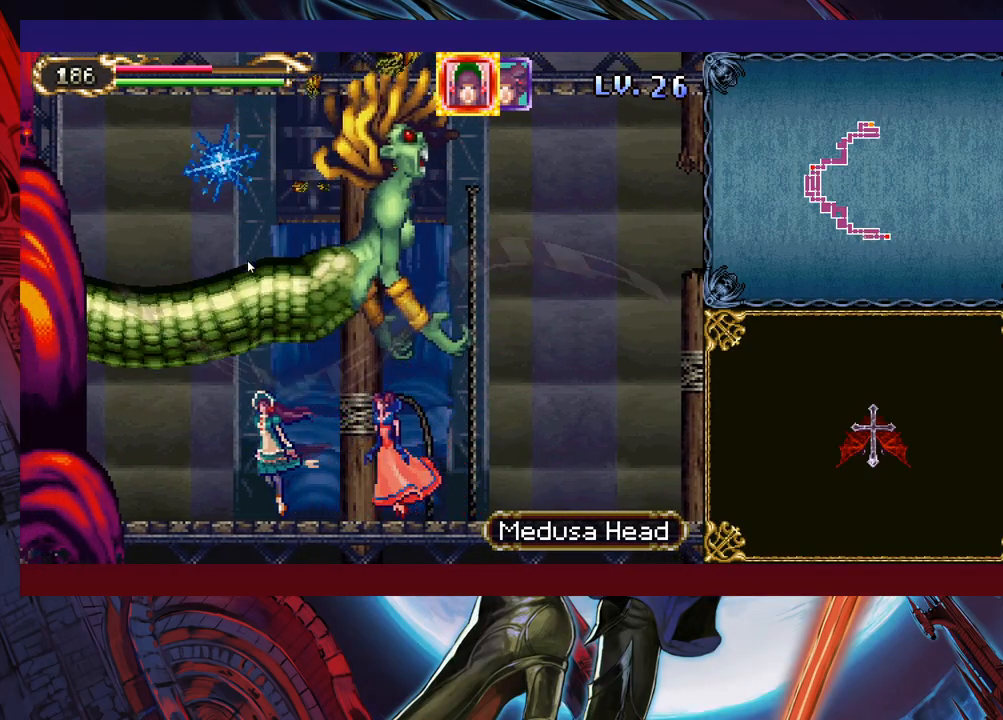
{"buttons": [], "left_stick": "up-left", "right_stick": "center", "events": [[33, "left_stick", "left"], [167, "left_stick", "up-left"]]}
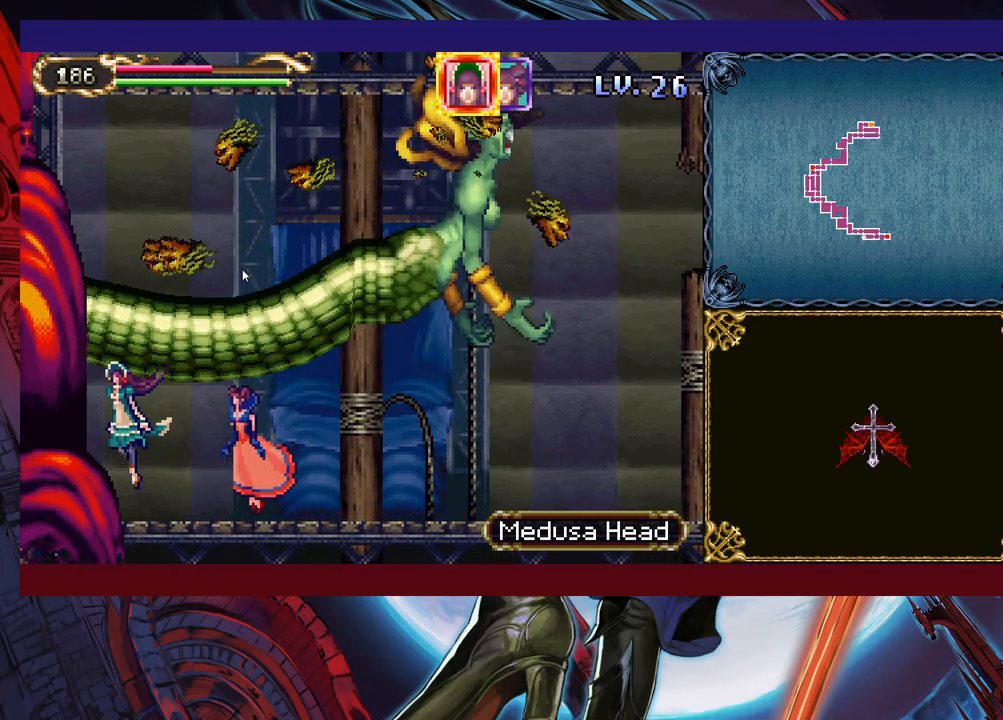
{"buttons": [], "left_stick": "left", "right_stick": "center", "events": [[417, "left_stick", "left"]]}